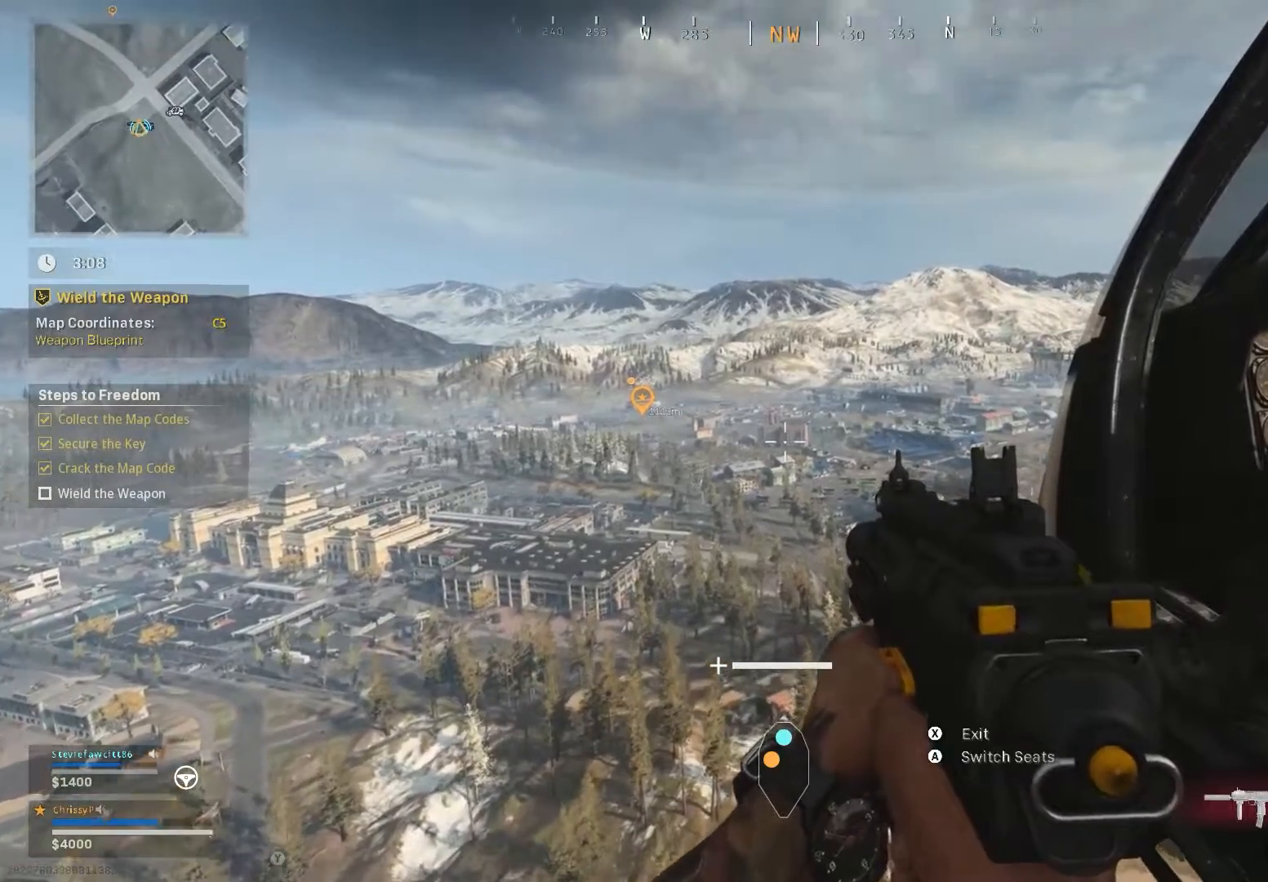
Gameplay with a controller (Xbox layout); each line is a JSON object with the inputs held at the frame after it. "events" lists button and stick changes between this image and that frame as [ms after this image, input, new state], when the widget could be followed in between. Not read: L2.
{"buttons": [], "left_stick": "center", "right_stick": "up-left", "events": [[50, "right_stick", "up-left"]]}
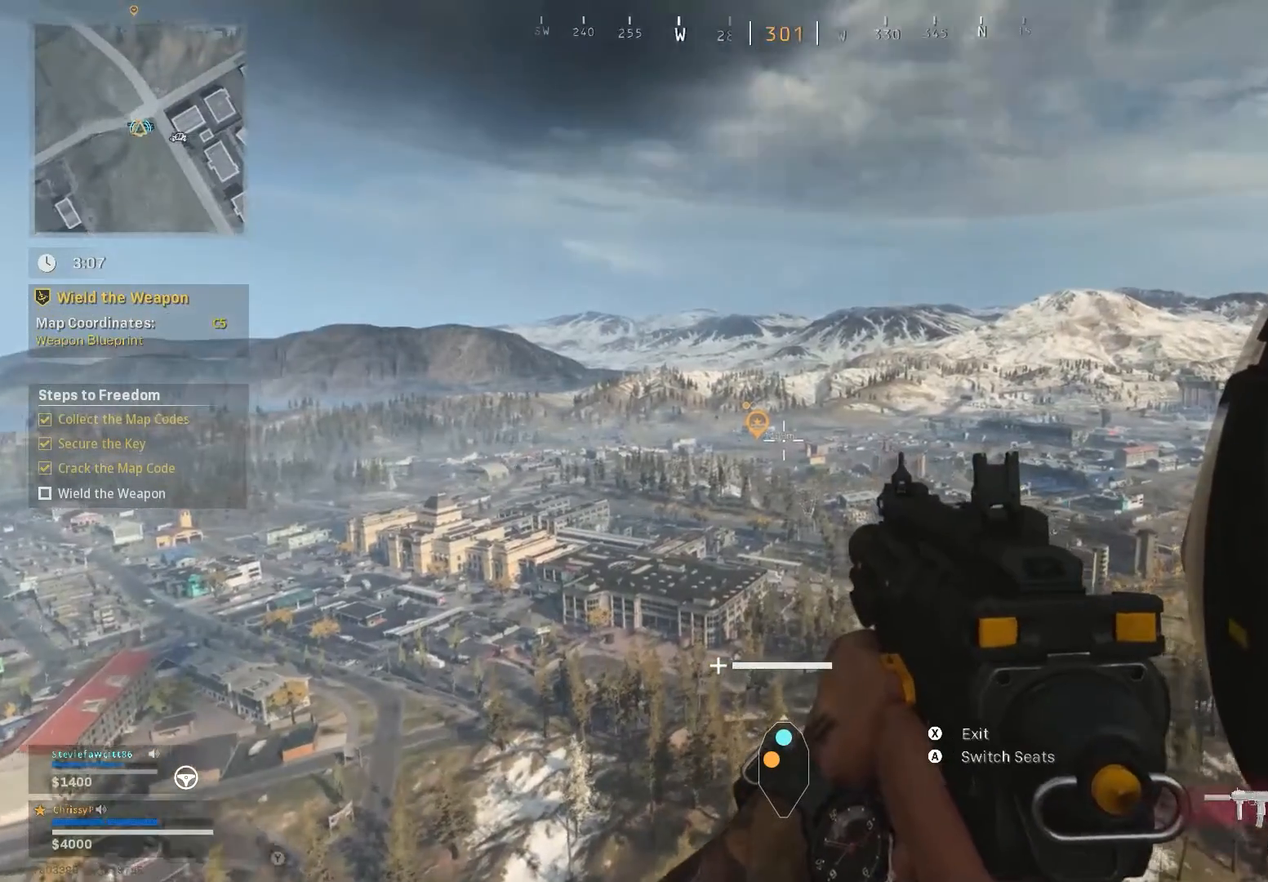
{"buttons": [], "left_stick": "center", "right_stick": "up-left", "events": [[50, "right_stick", "center"], [233, "right_stick", "up-left"]]}
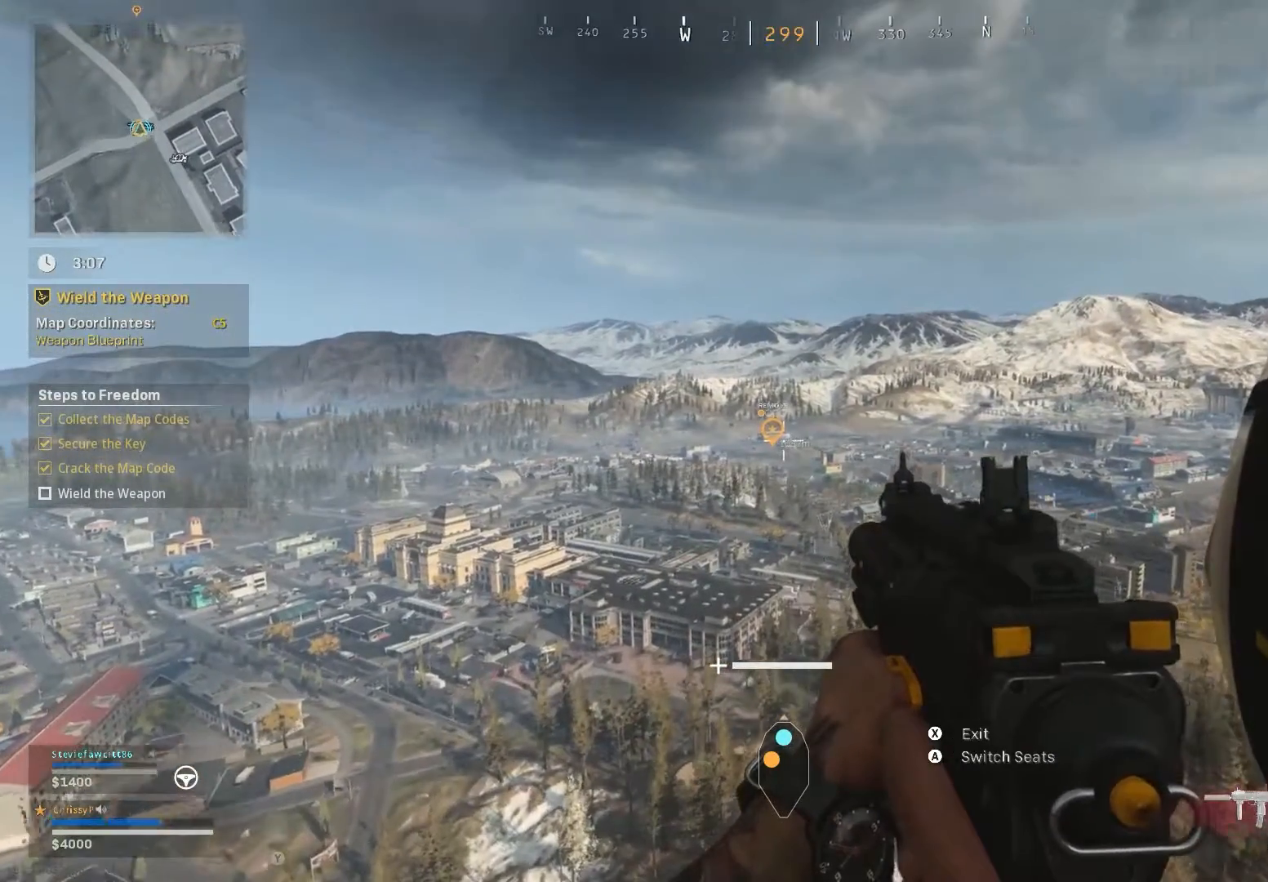
{"buttons": [], "left_stick": "center", "right_stick": "center", "events": [[67, "right_stick", "center"]]}
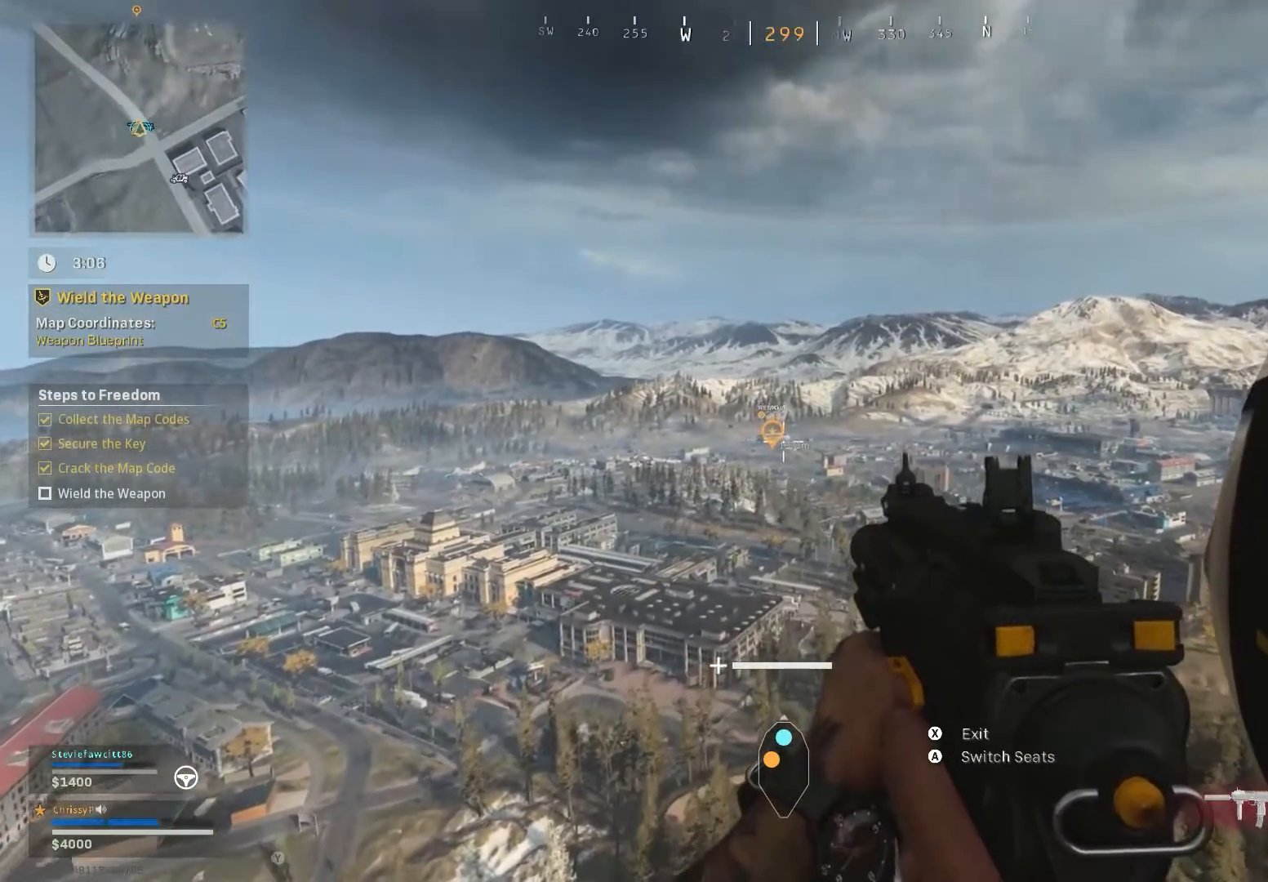
{"buttons": [], "left_stick": "center", "right_stick": "center", "events": []}
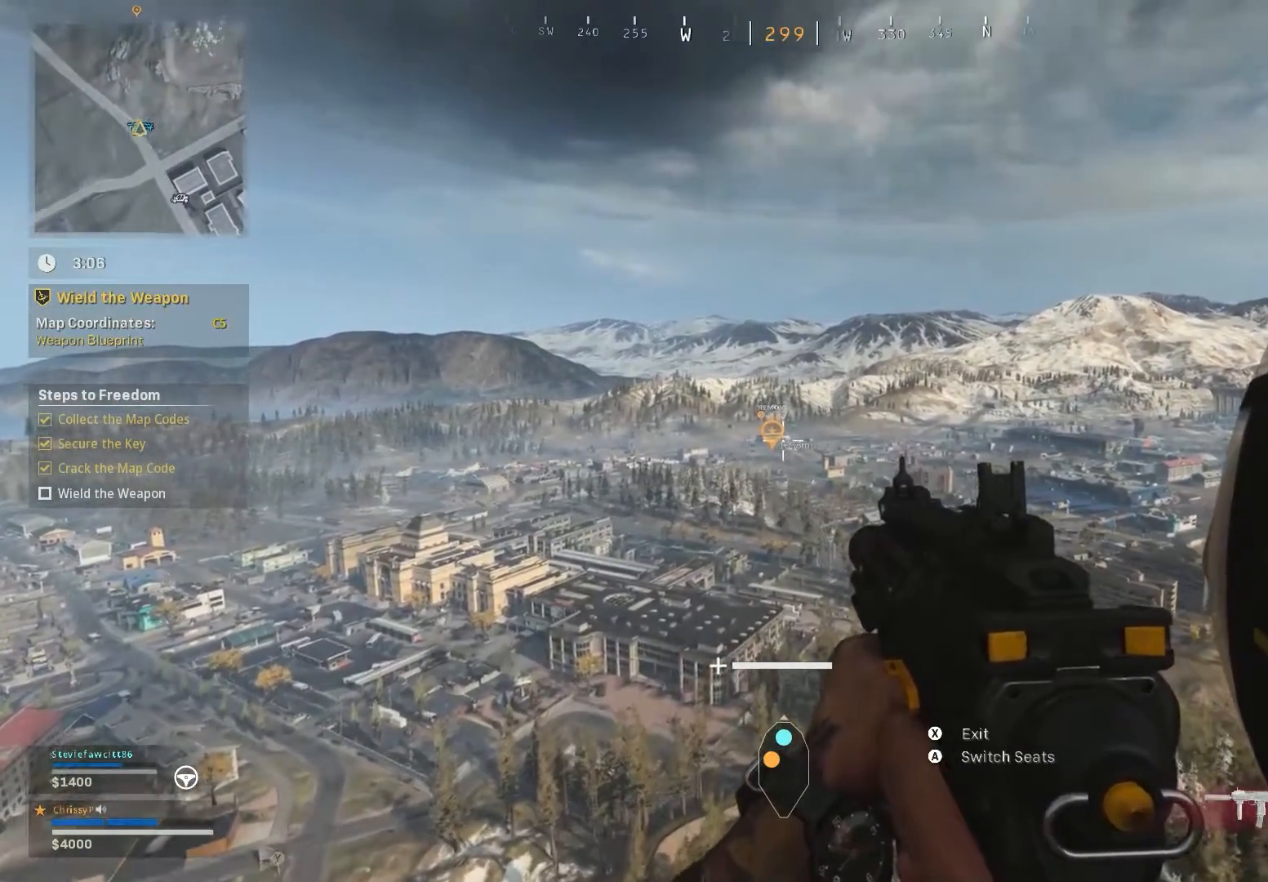
{"buttons": [], "left_stick": "center", "right_stick": "center", "events": []}
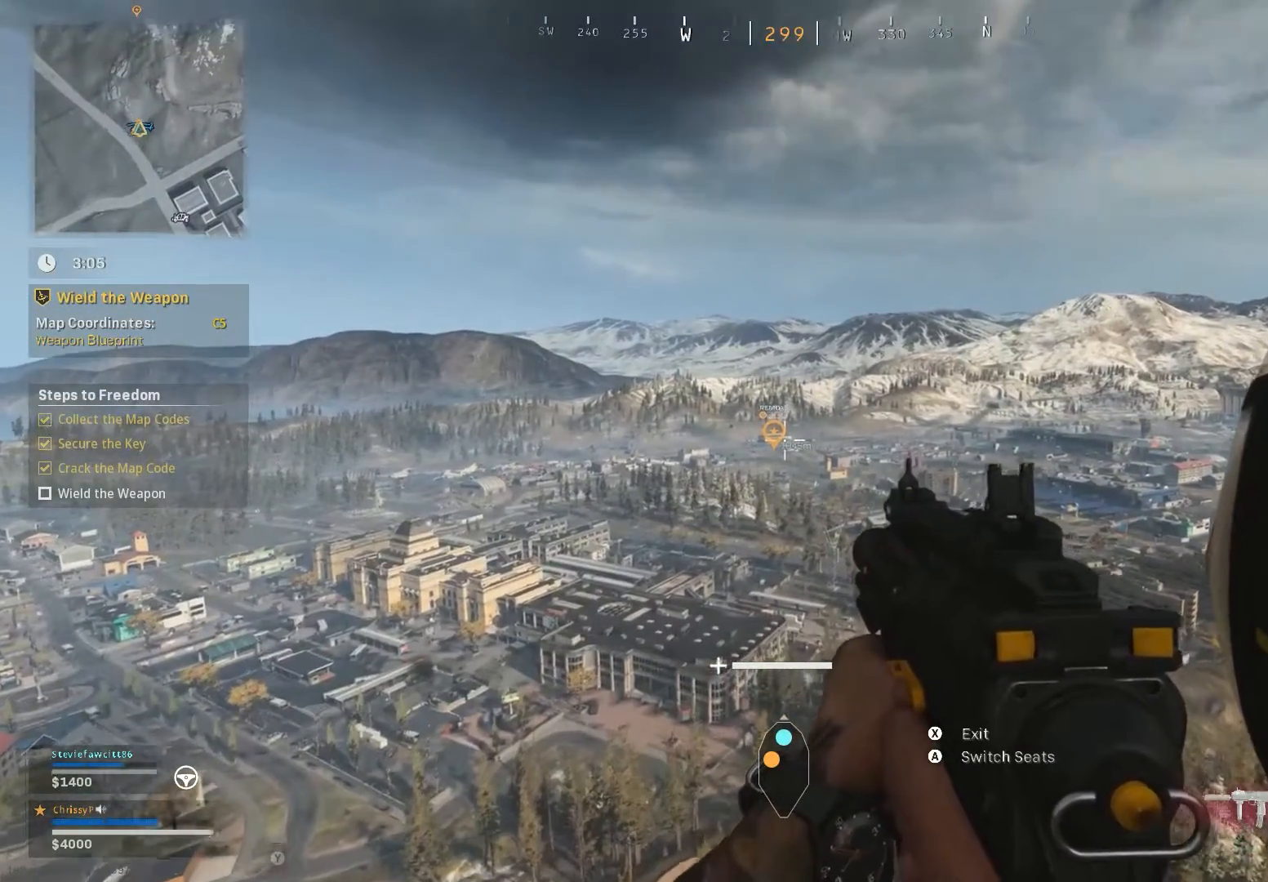
{"buttons": [], "left_stick": "center", "right_stick": "center", "events": []}
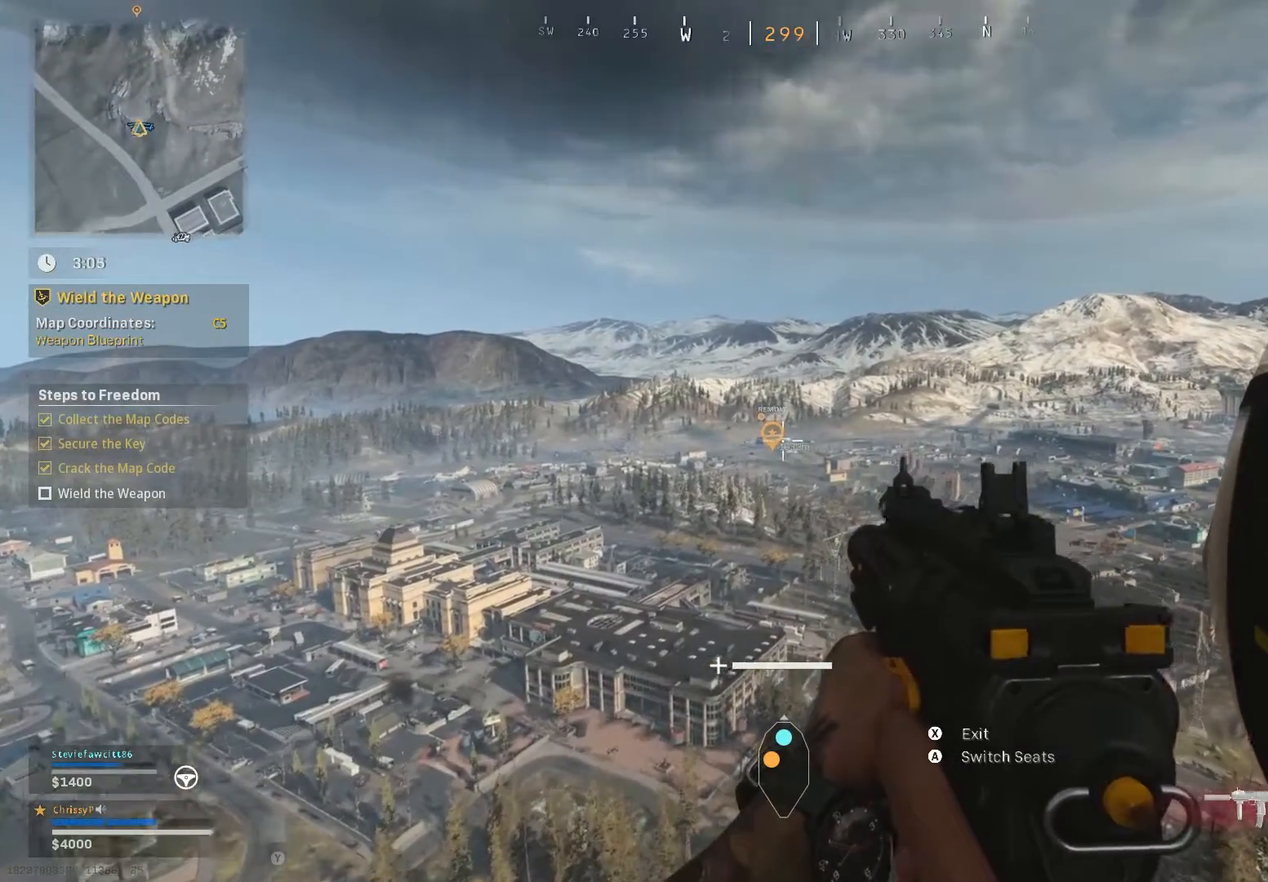
{"buttons": [], "left_stick": "center", "right_stick": "center", "events": []}
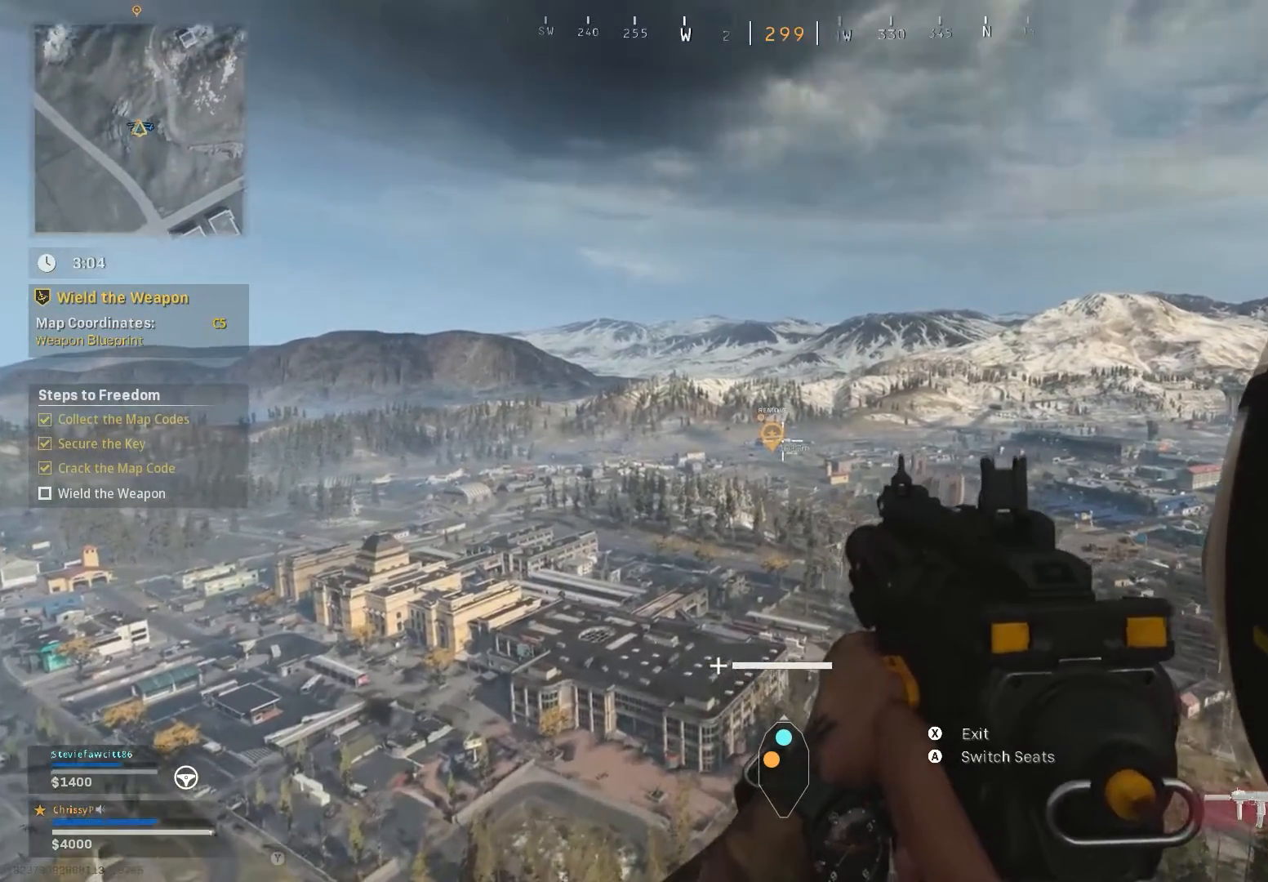
{"buttons": [], "left_stick": "center", "right_stick": "center", "events": []}
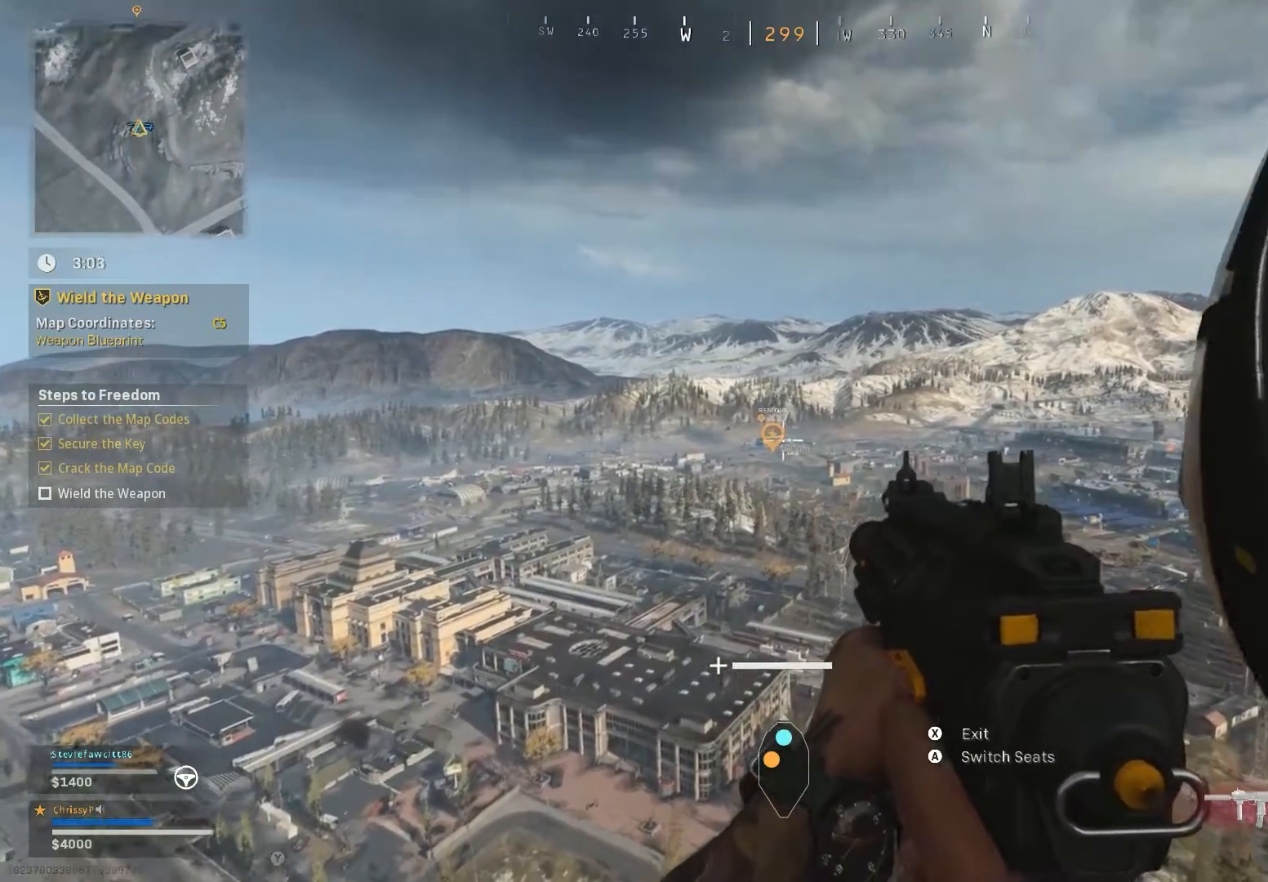
{"buttons": [], "left_stick": "center", "right_stick": "center", "events": []}
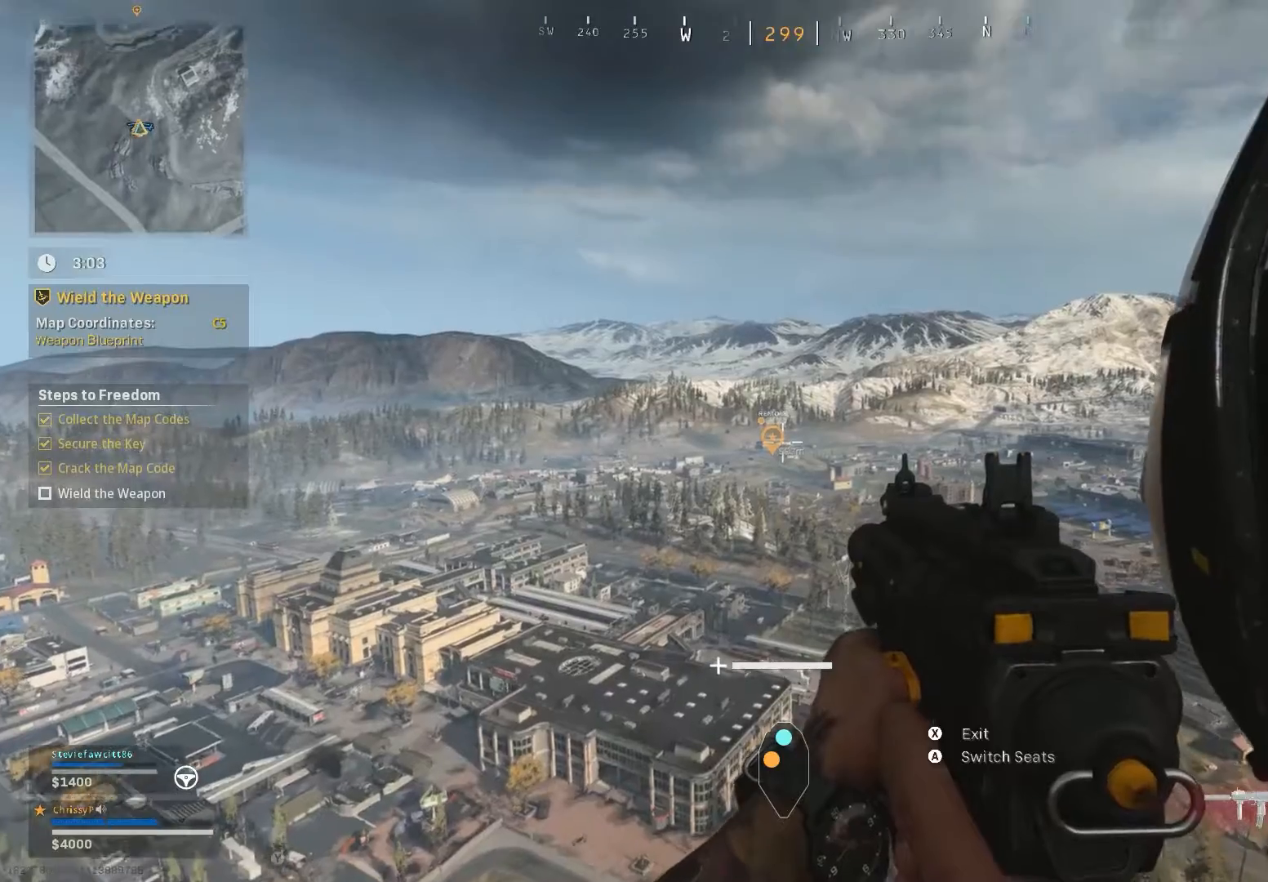
{"buttons": [], "left_stick": "center", "right_stick": "center", "events": []}
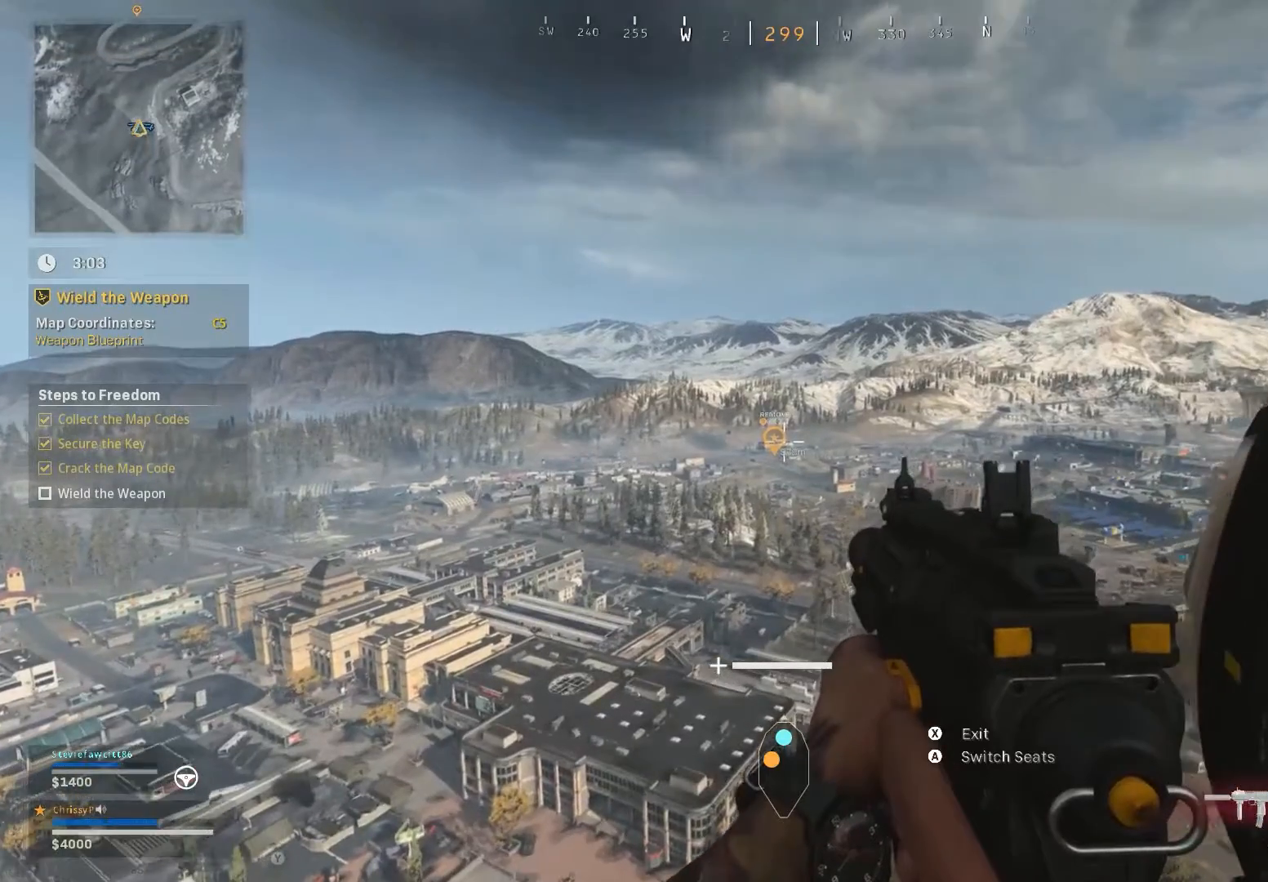
{"buttons": [], "left_stick": "center", "right_stick": "center", "events": []}
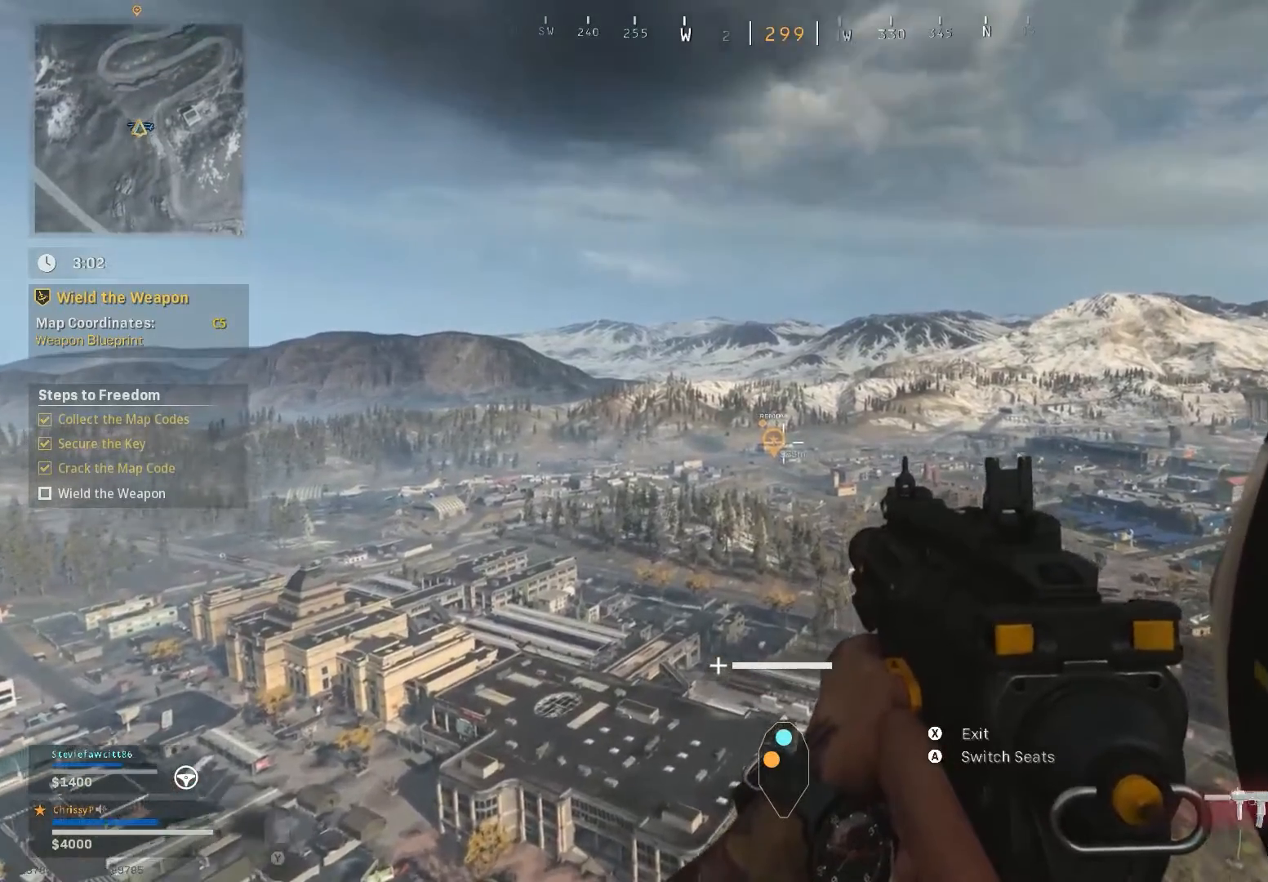
{"buttons": ["SELECT"], "left_stick": "center", "right_stick": "center", "events": [[183, "SELECT", "down"]]}
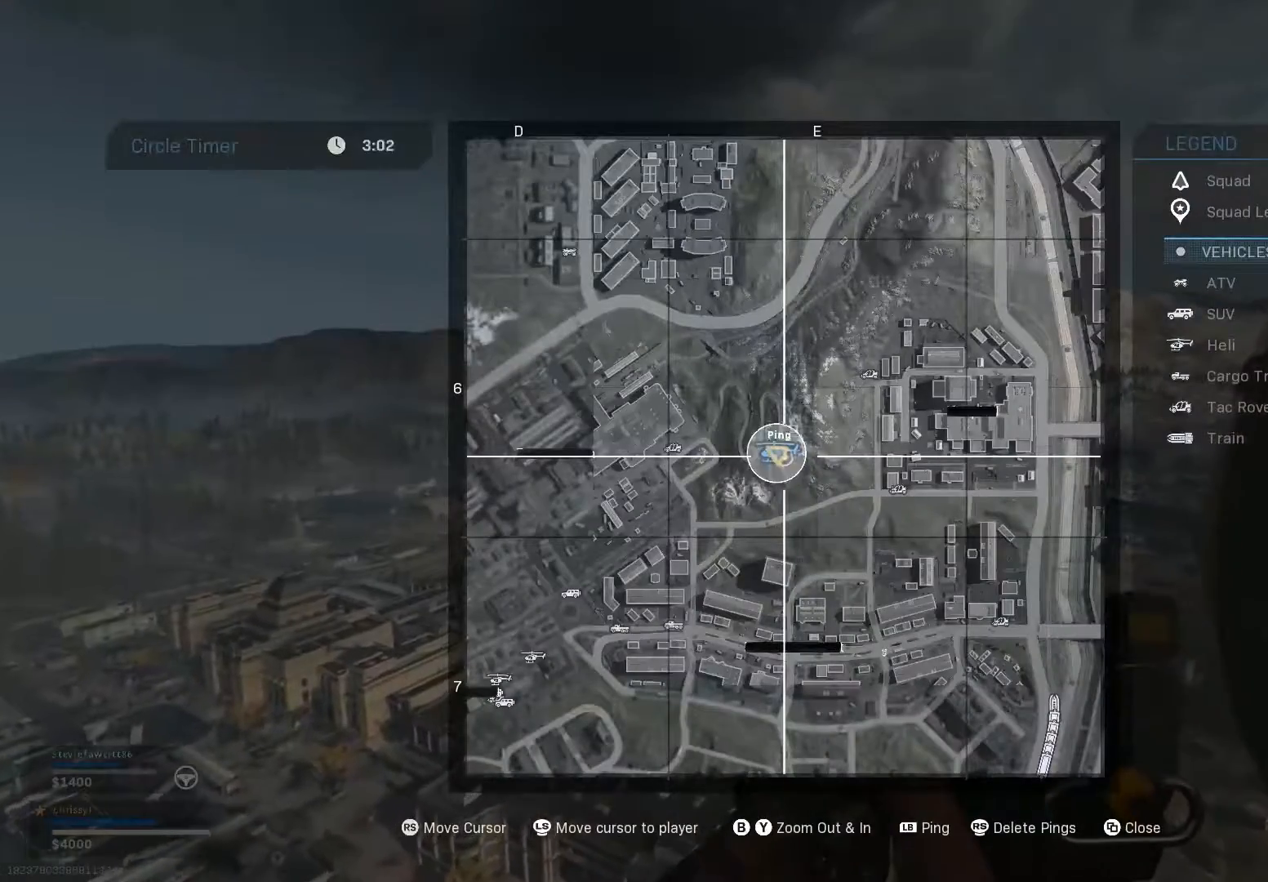
{"buttons": [], "left_stick": "center", "right_stick": "left", "events": [[67, "SELECT", "up"], [200, "right_stick", "left"]]}
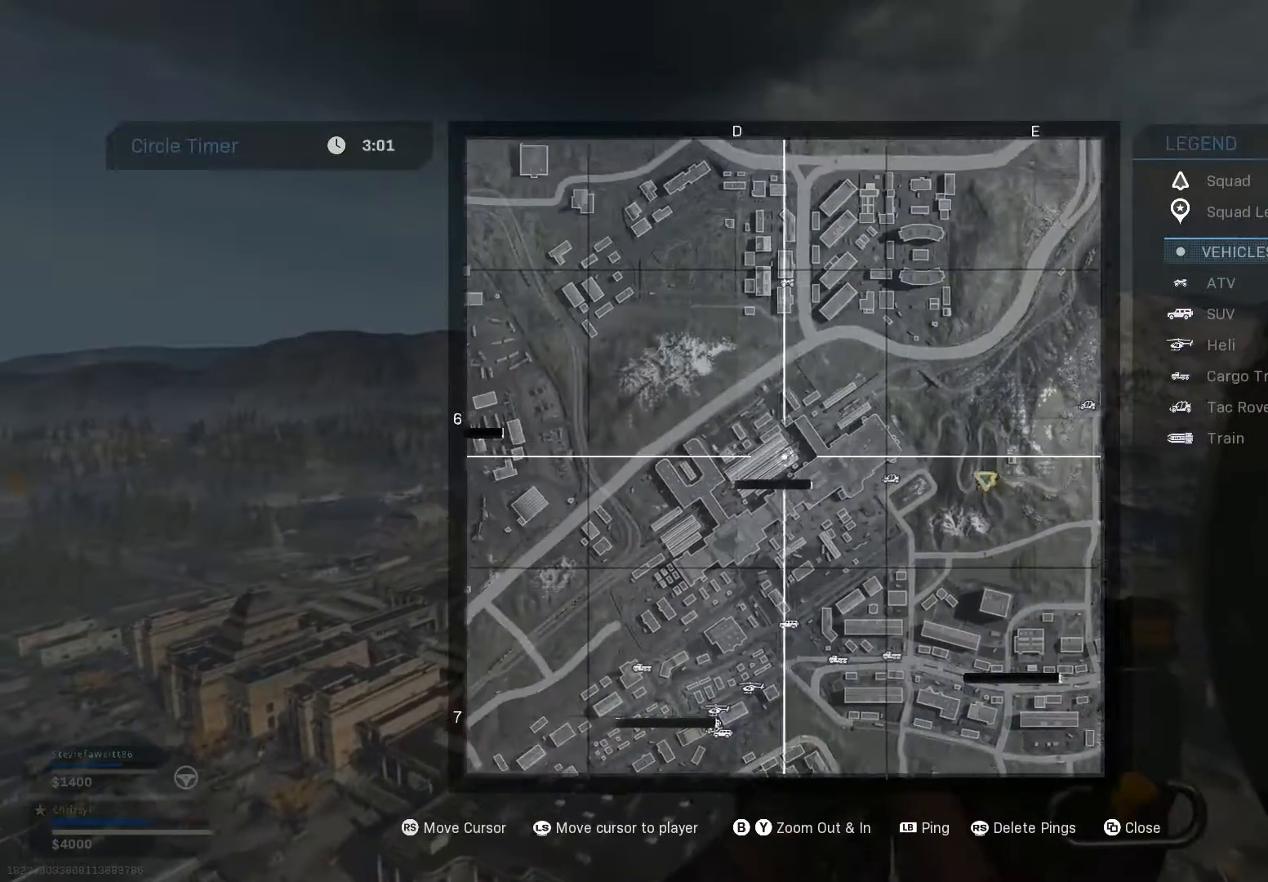
{"buttons": ["B"], "left_stick": "center", "right_stick": "center", "events": [[400, "B", "down"], [400, "right_stick", "center"]]}
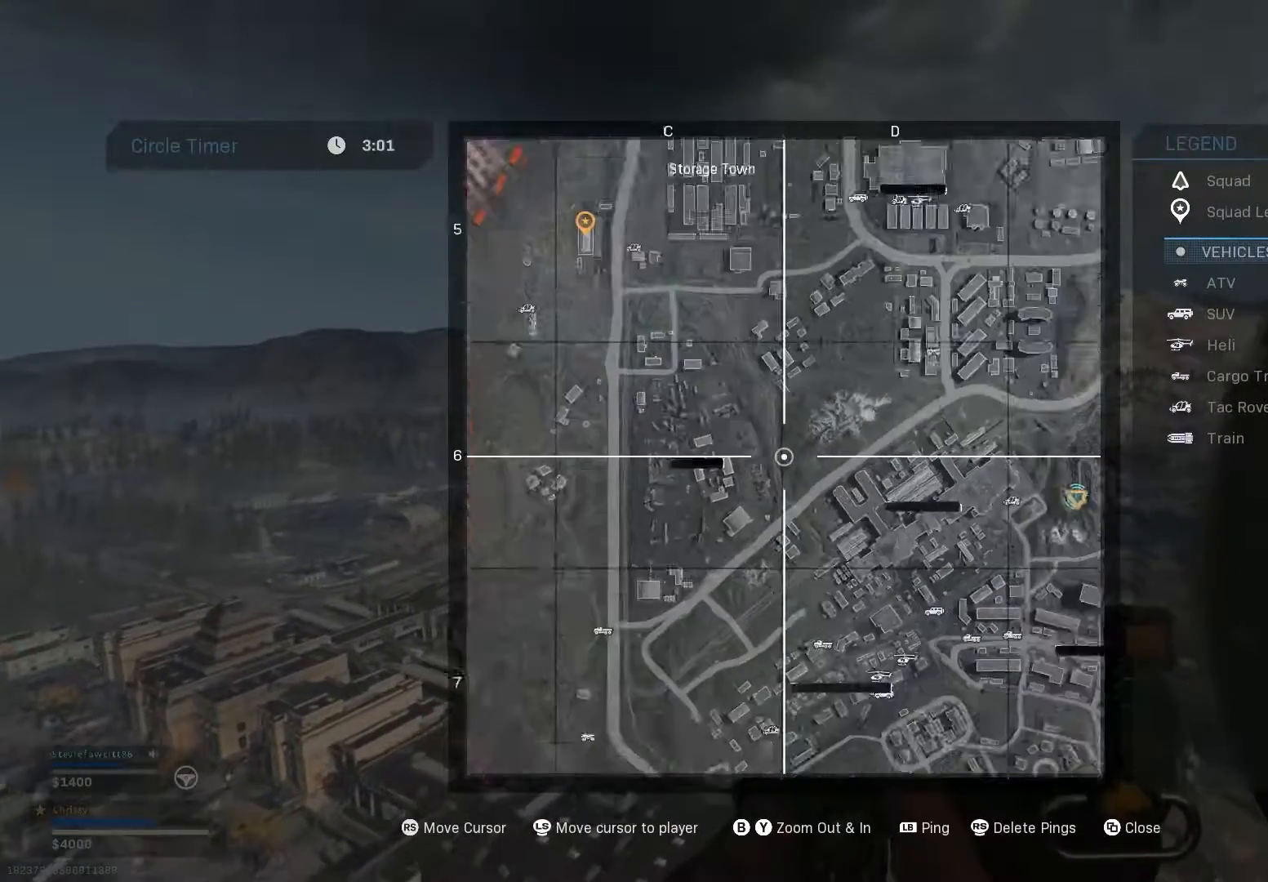
{"buttons": [], "left_stick": "center", "right_stick": "up-left", "events": [[134, "B", "up"], [400, "right_stick", "up-left"]]}
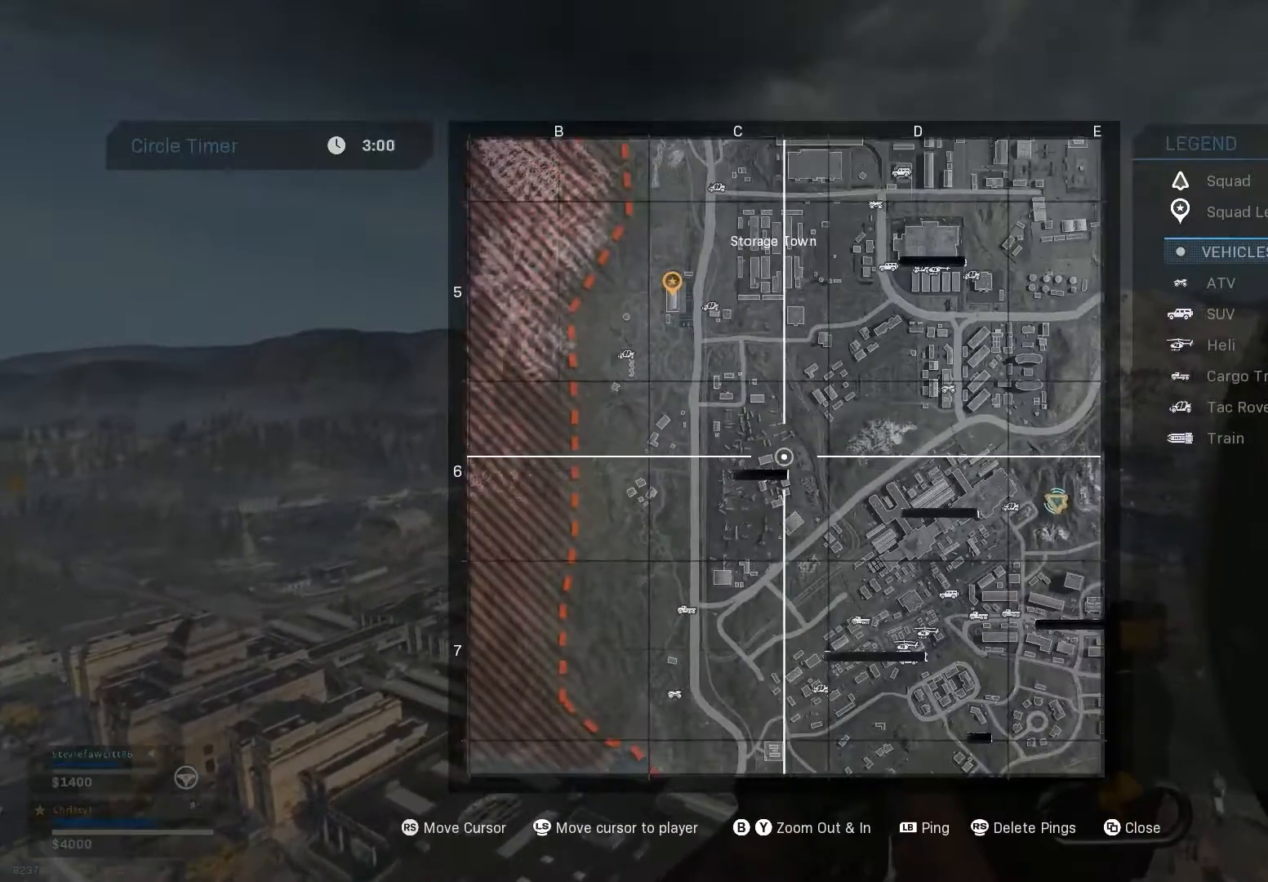
{"buttons": [], "left_stick": "center", "right_stick": "right", "events": [[450, "right_stick", "right"]]}
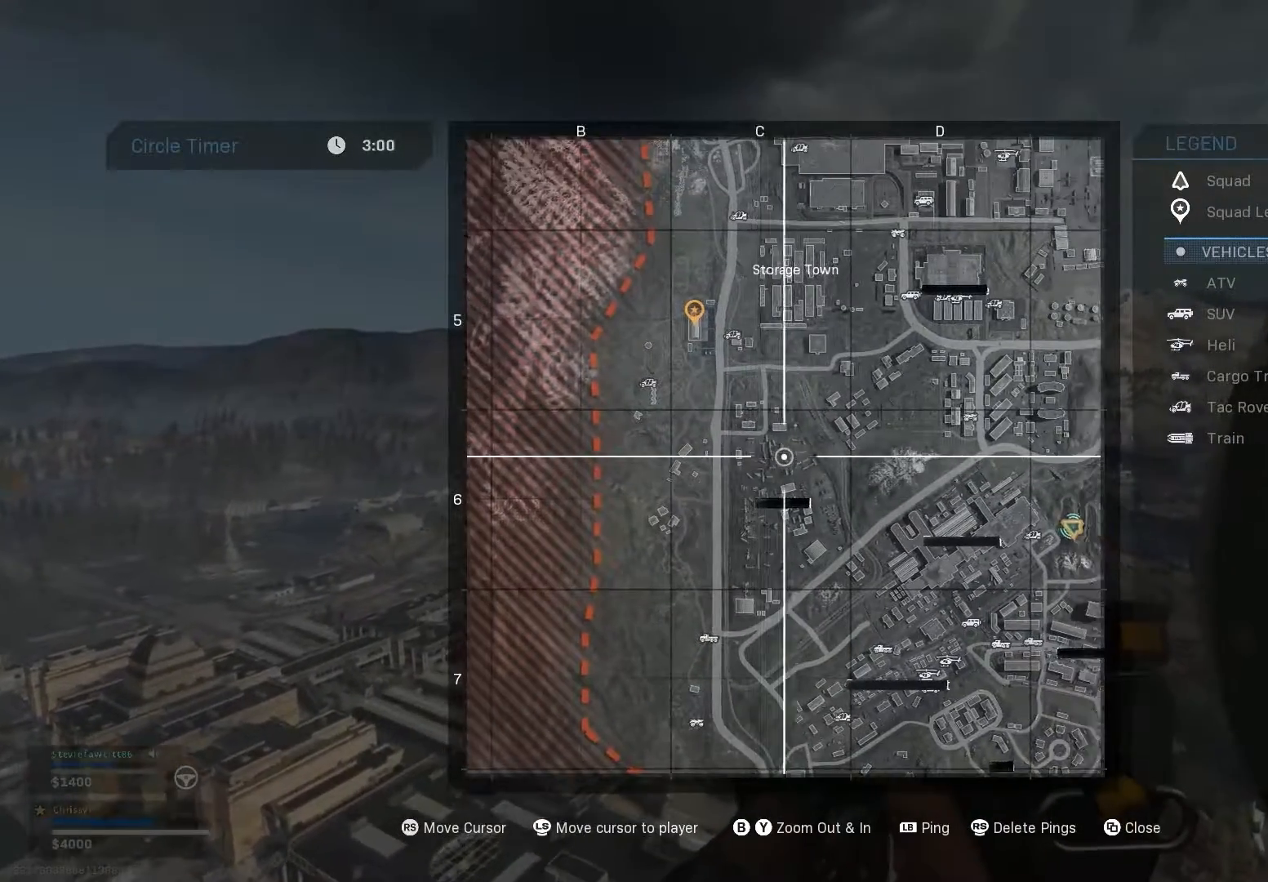
{"buttons": [], "left_stick": "center", "right_stick": "right", "events": [[117, "right_stick", "center"], [250, "right_stick", "right"]]}
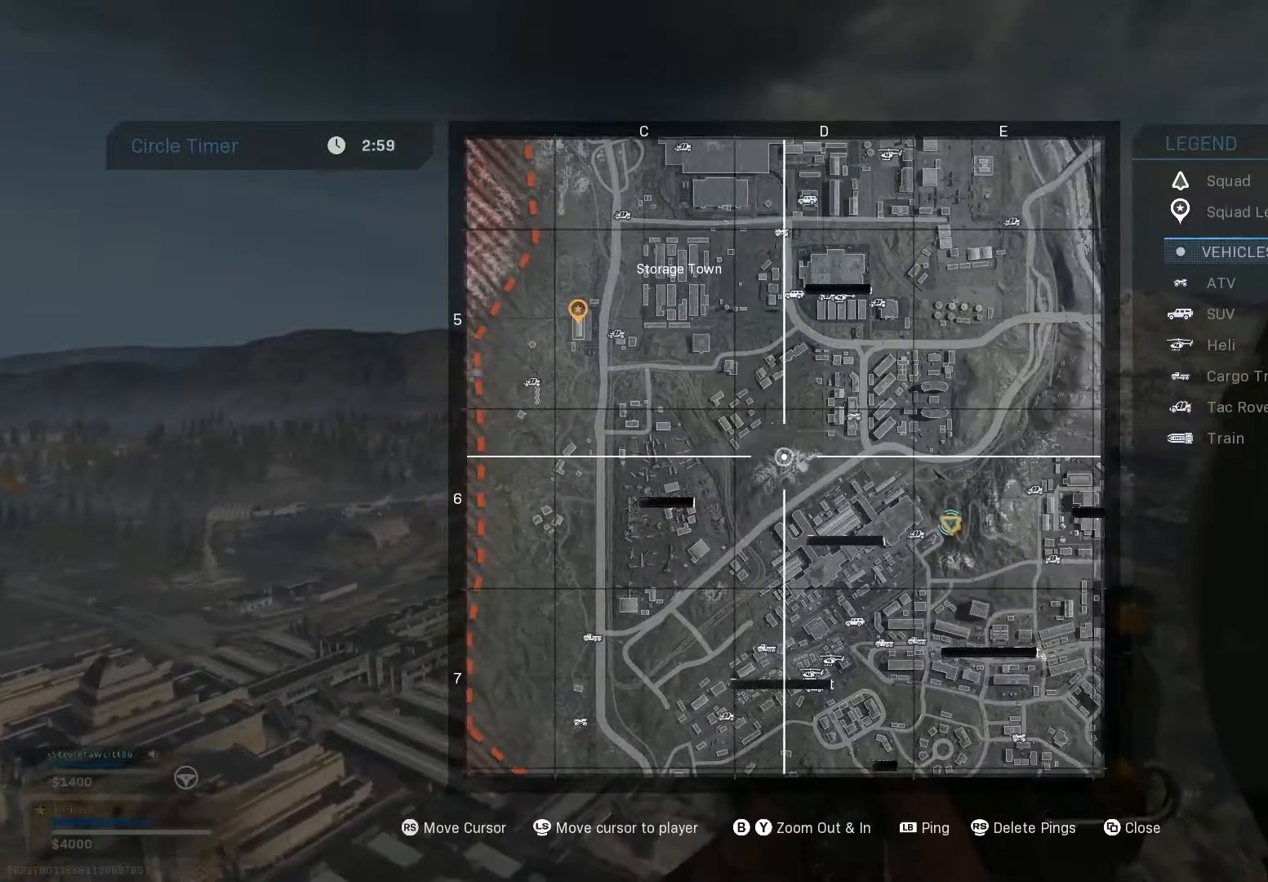
{"buttons": [], "left_stick": "center", "right_stick": "center", "events": [[266, "right_stick", "up-left"], [483, "right_stick", "center"]]}
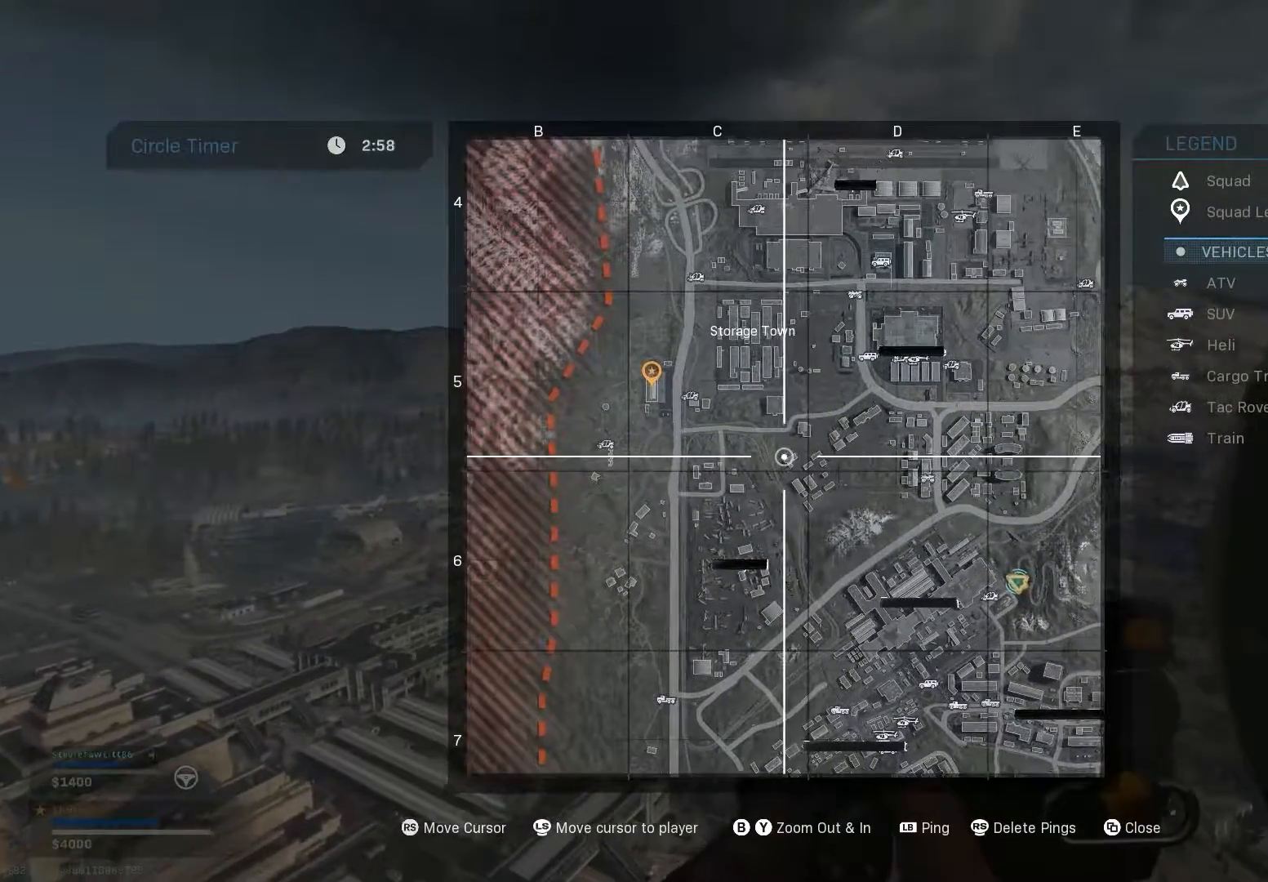
{"buttons": [], "left_stick": "center", "right_stick": "center", "events": []}
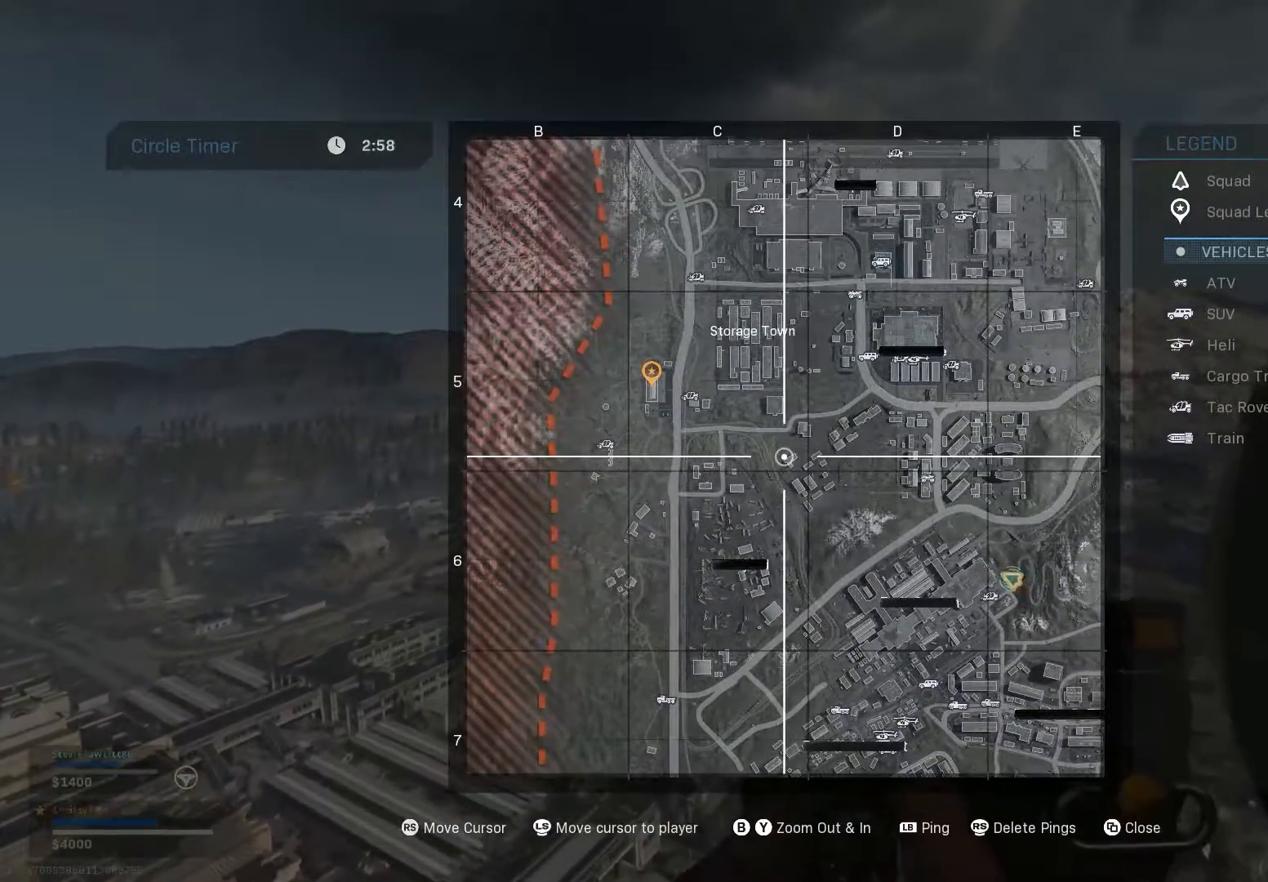
{"buttons": ["Y"], "left_stick": "center", "right_stick": "center", "events": [[83, "Y", "down"]]}
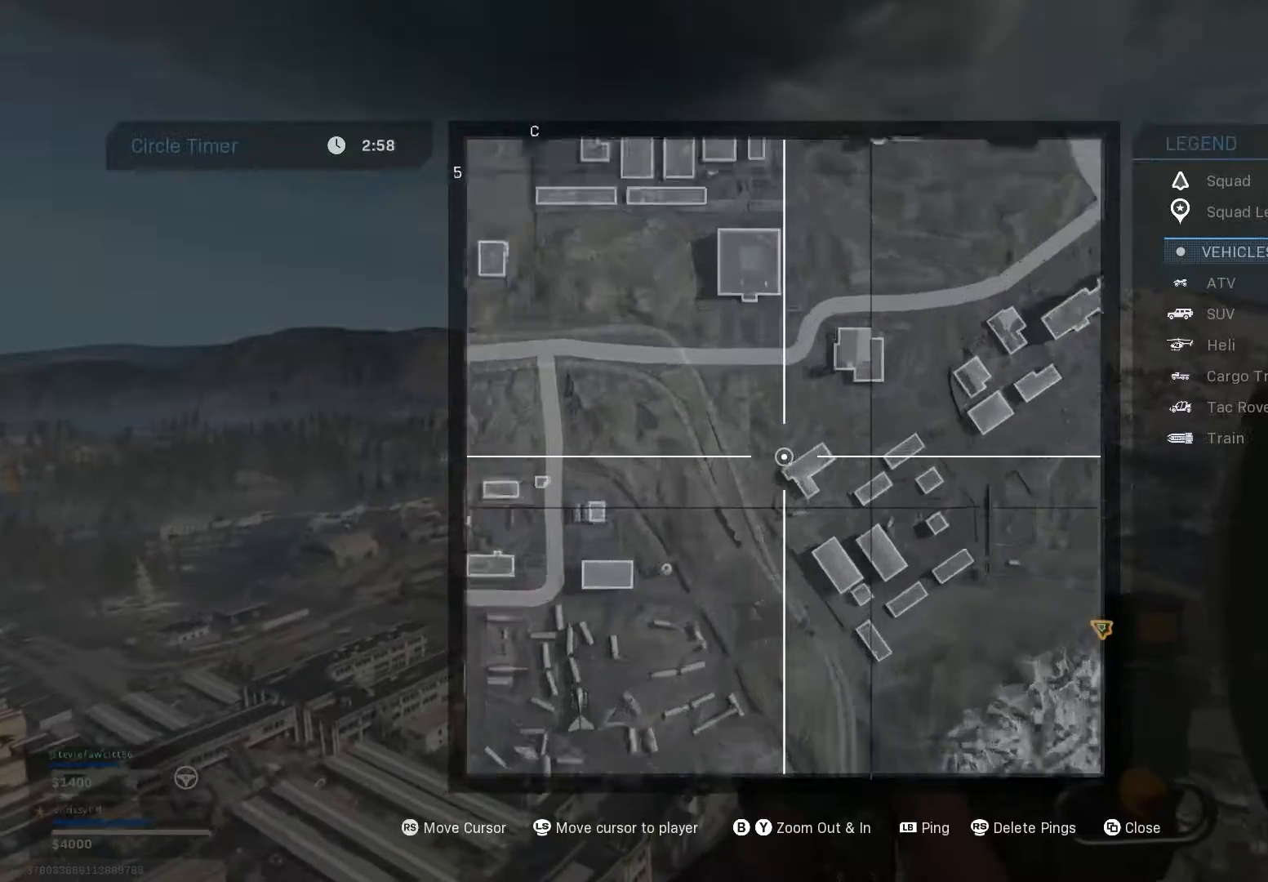
{"buttons": [], "left_stick": "center", "right_stick": "right", "events": [[67, "Y", "up"], [334, "right_stick", "right"]]}
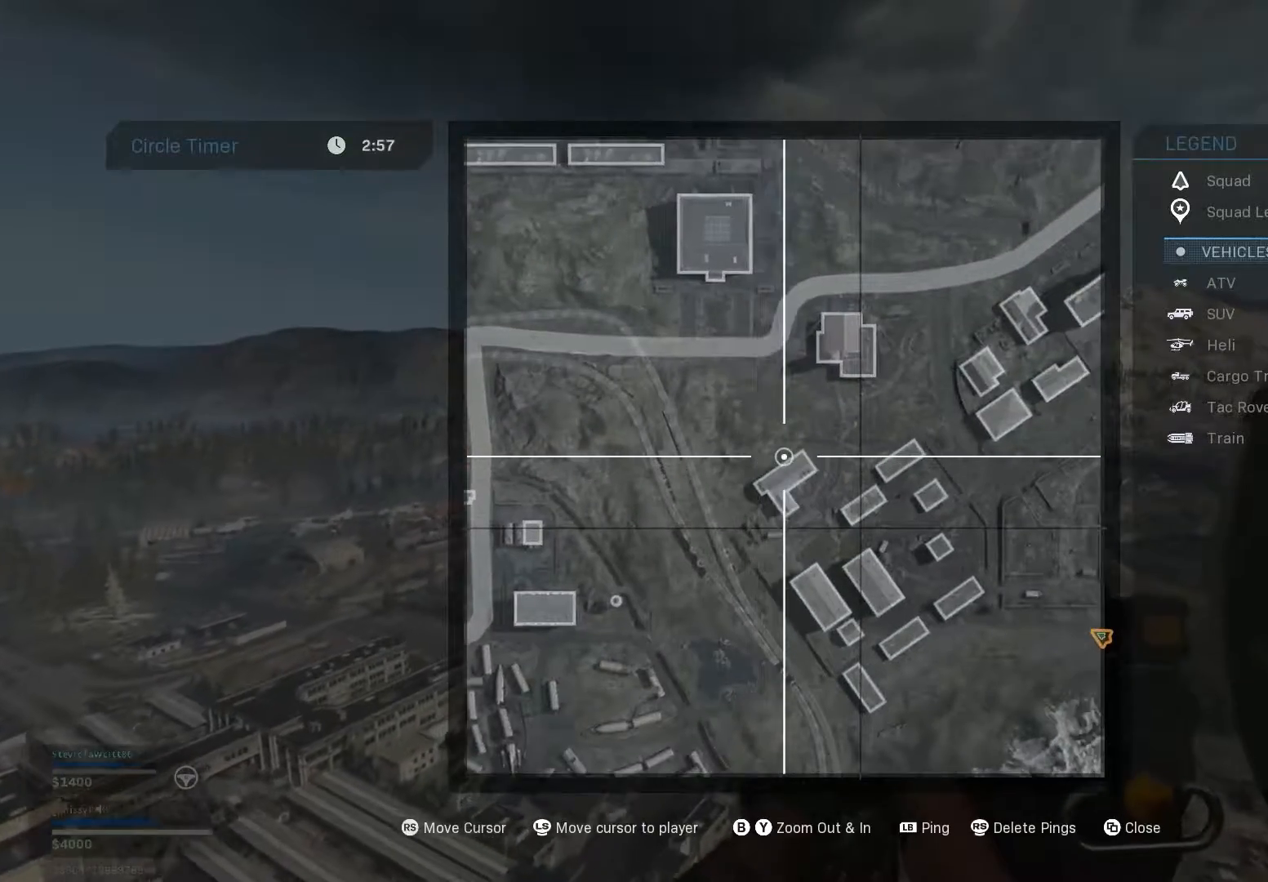
{"buttons": [], "left_stick": "center", "right_stick": "up", "events": [[100, "right_stick", "up-right"], [216, "right_stick", "up"]]}
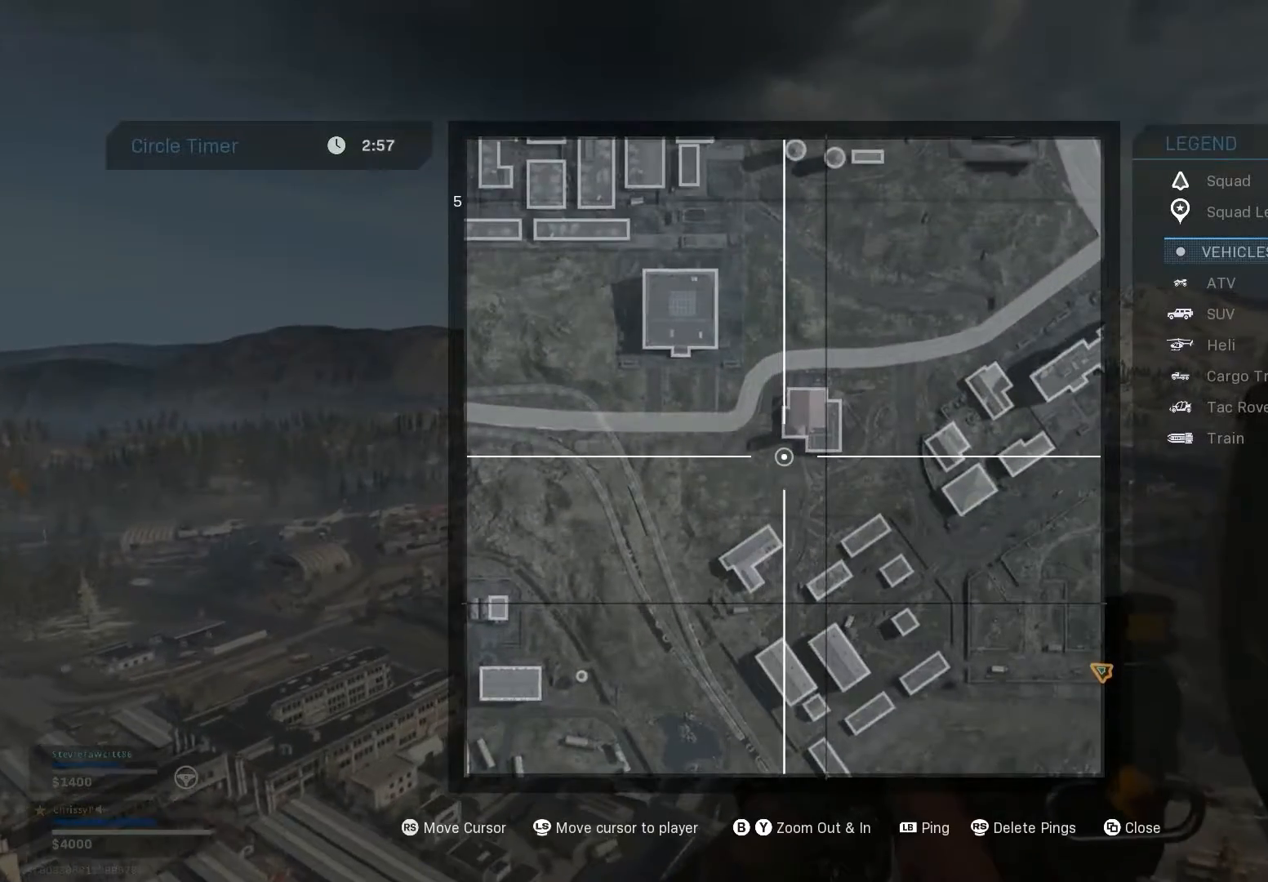
{"buttons": [], "left_stick": "center", "right_stick": "center", "events": [[150, "right_stick", "center"]]}
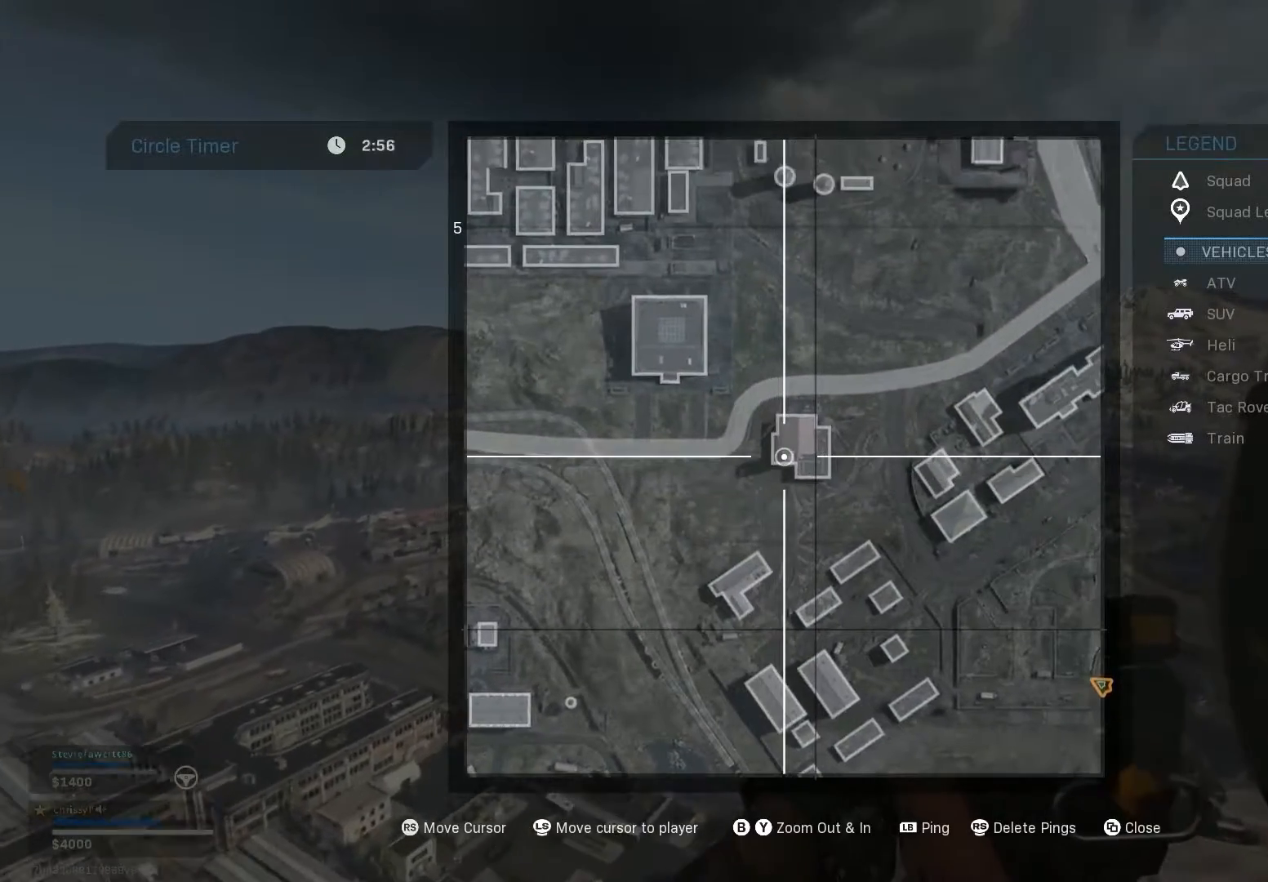
{"buttons": [], "left_stick": "center", "right_stick": "down-left", "events": [[83, "right_stick", "down"], [283, "right_stick", "down-left"]]}
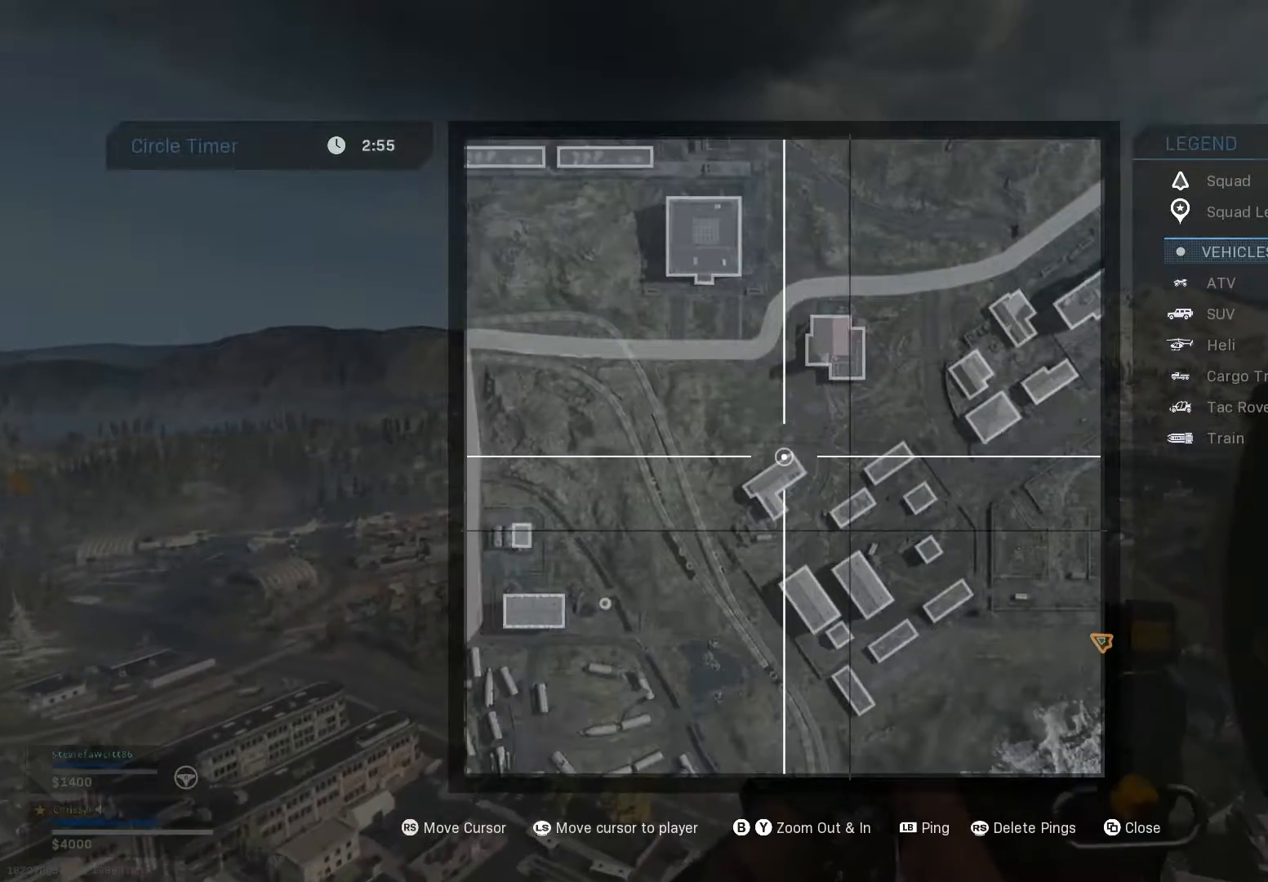
{"buttons": [], "left_stick": "center", "right_stick": "center", "events": [[50, "right_stick", "center"]]}
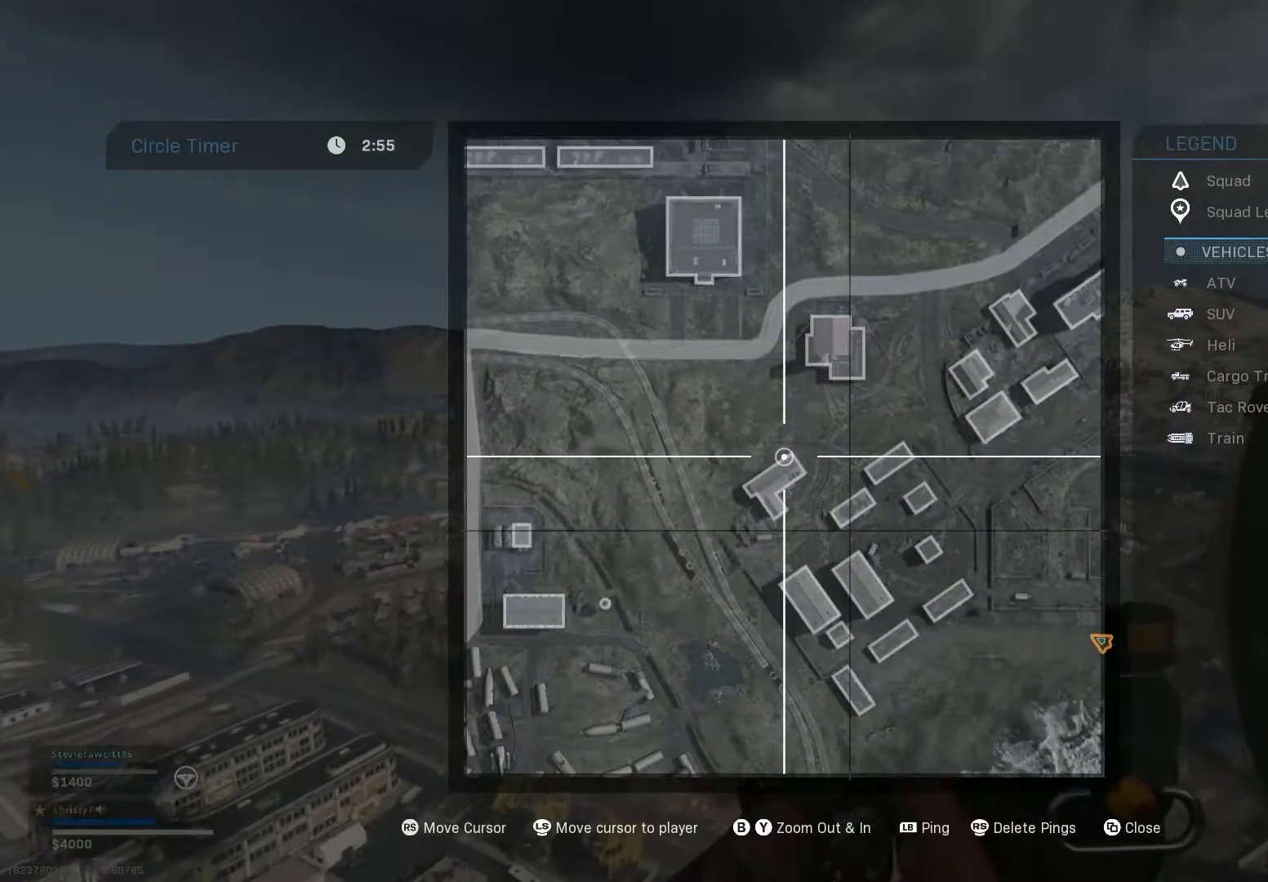
{"buttons": ["SELECT"], "left_stick": "center", "right_stick": "center", "events": [[450, "SELECT", "down"]]}
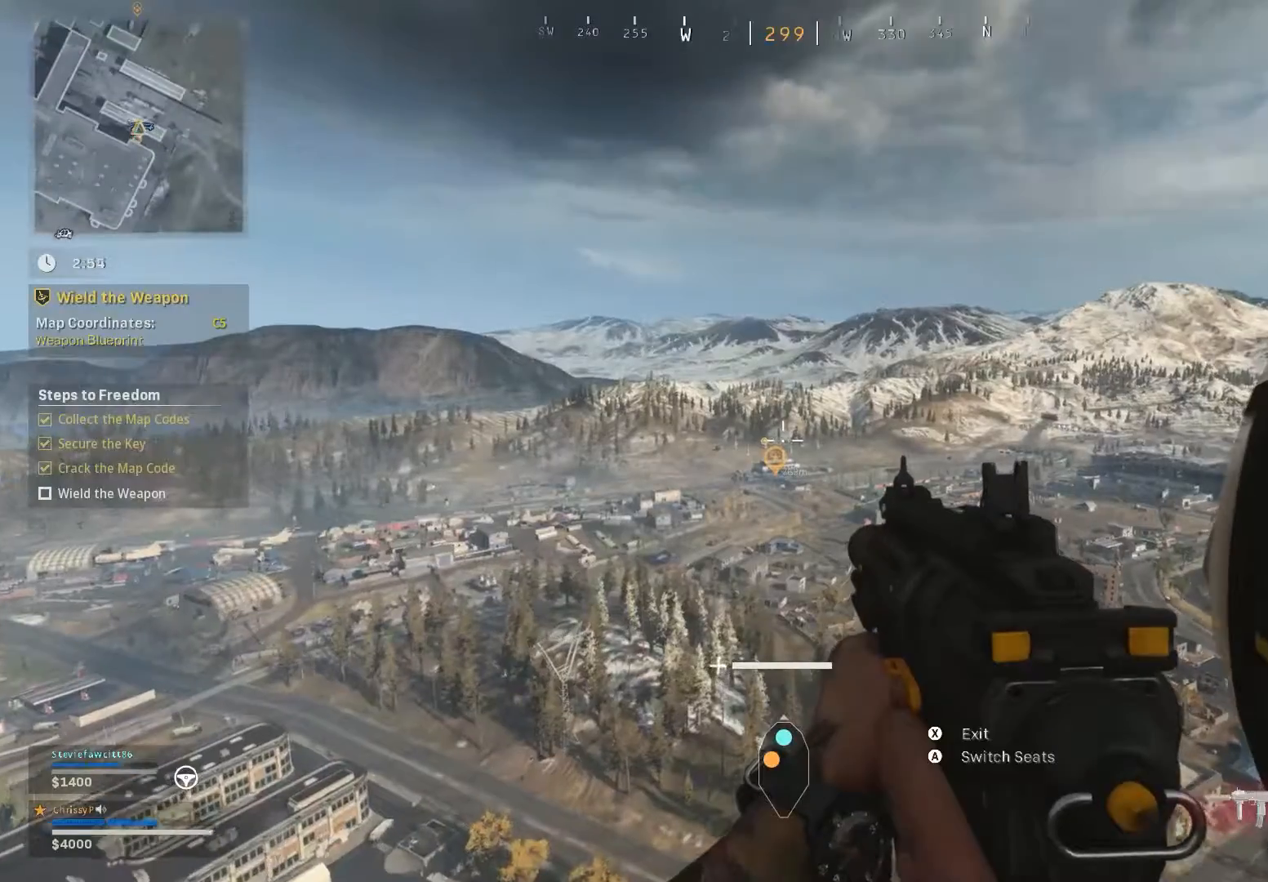
{"buttons": [], "left_stick": "center", "right_stick": "center", "events": [[67, "SELECT", "up"]]}
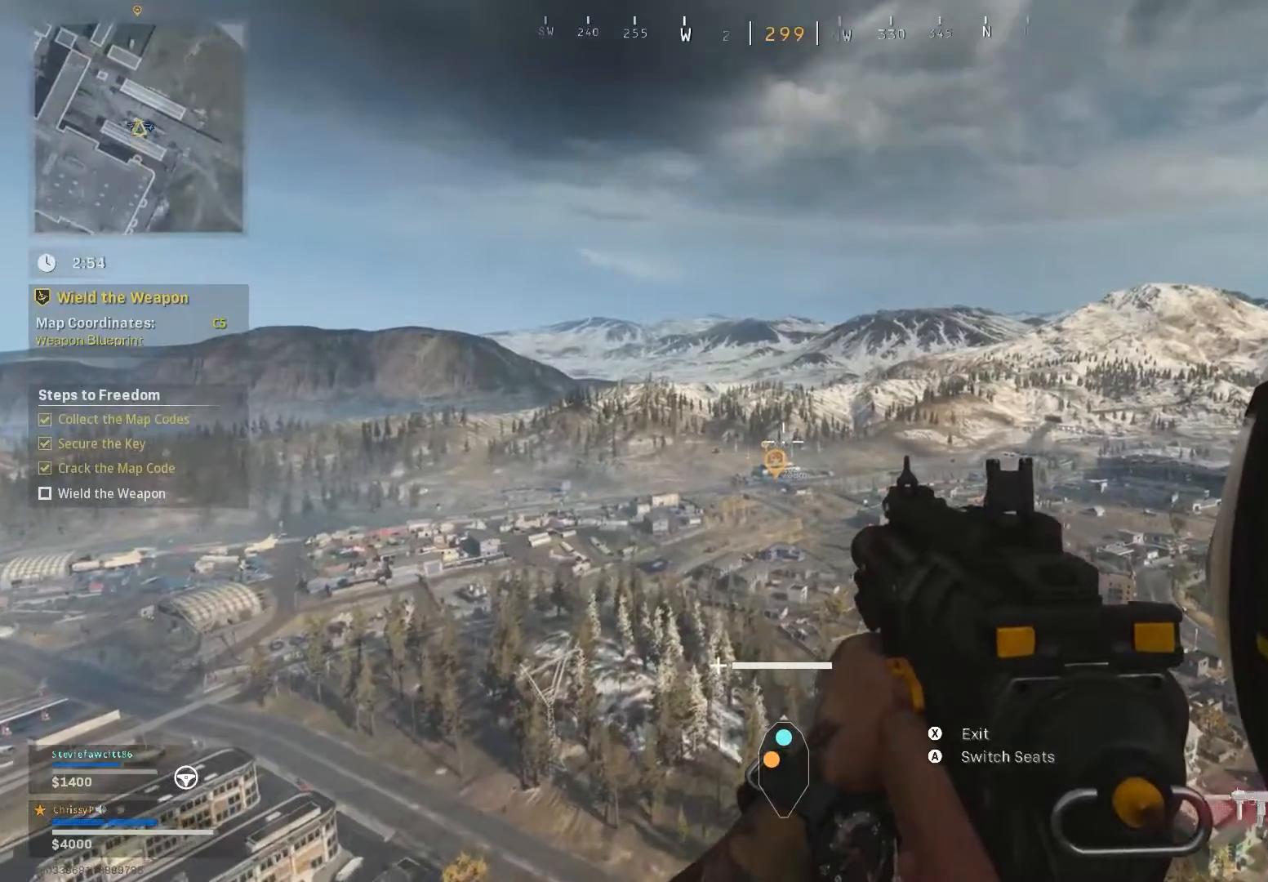
{"buttons": [], "left_stick": "center", "right_stick": "center", "events": []}
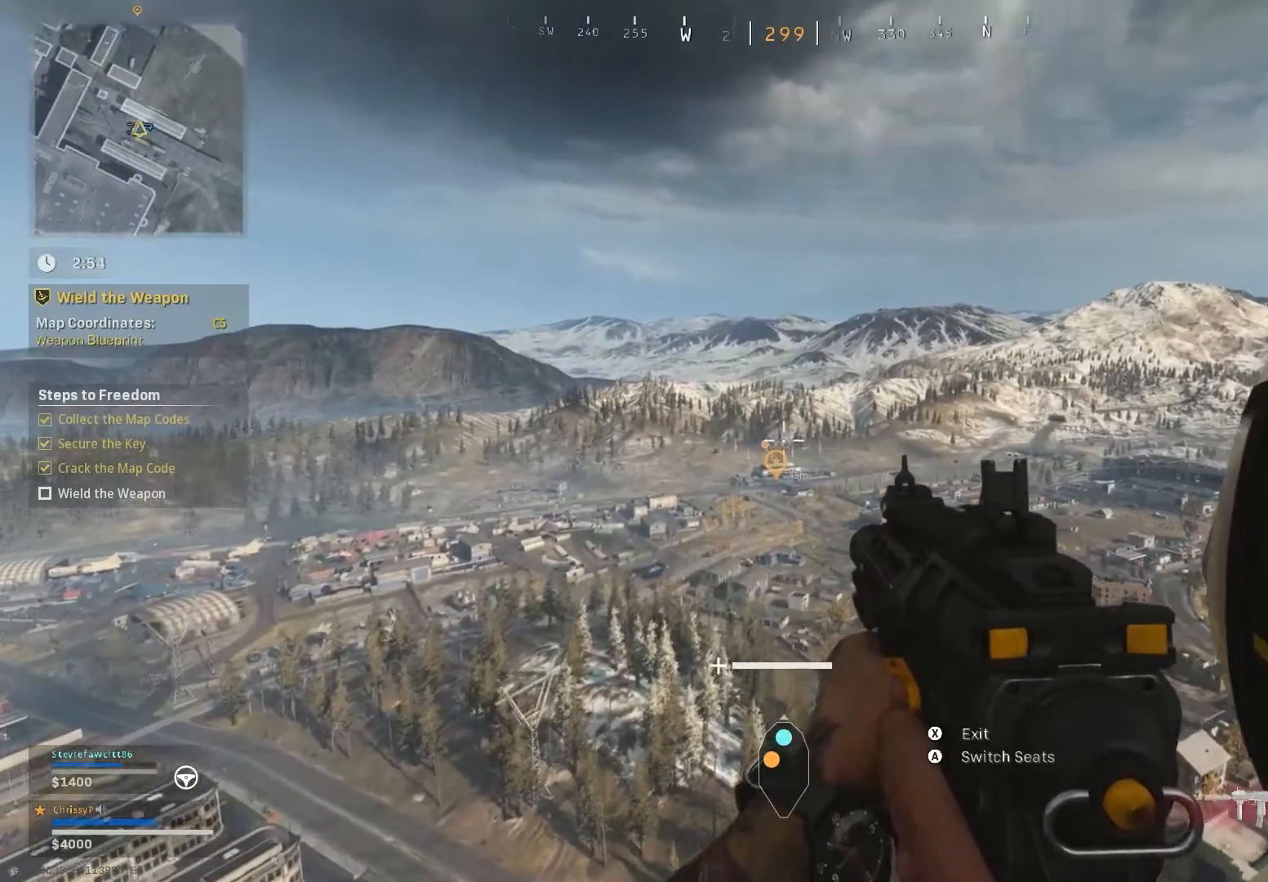
{"buttons": [], "left_stick": "center", "right_stick": "center", "events": []}
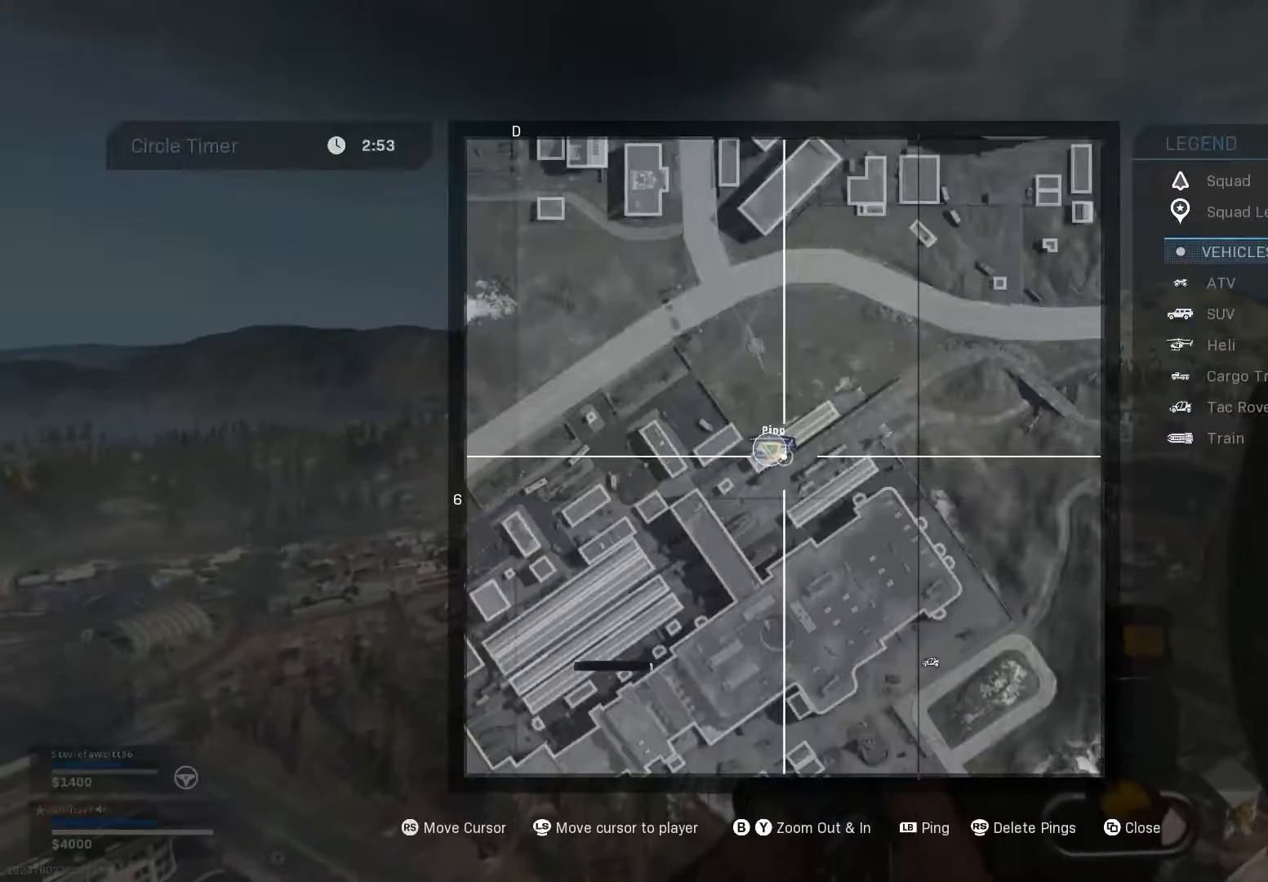
{"buttons": [], "left_stick": "center", "right_stick": "left", "events": [[200, "right_stick", "left"]]}